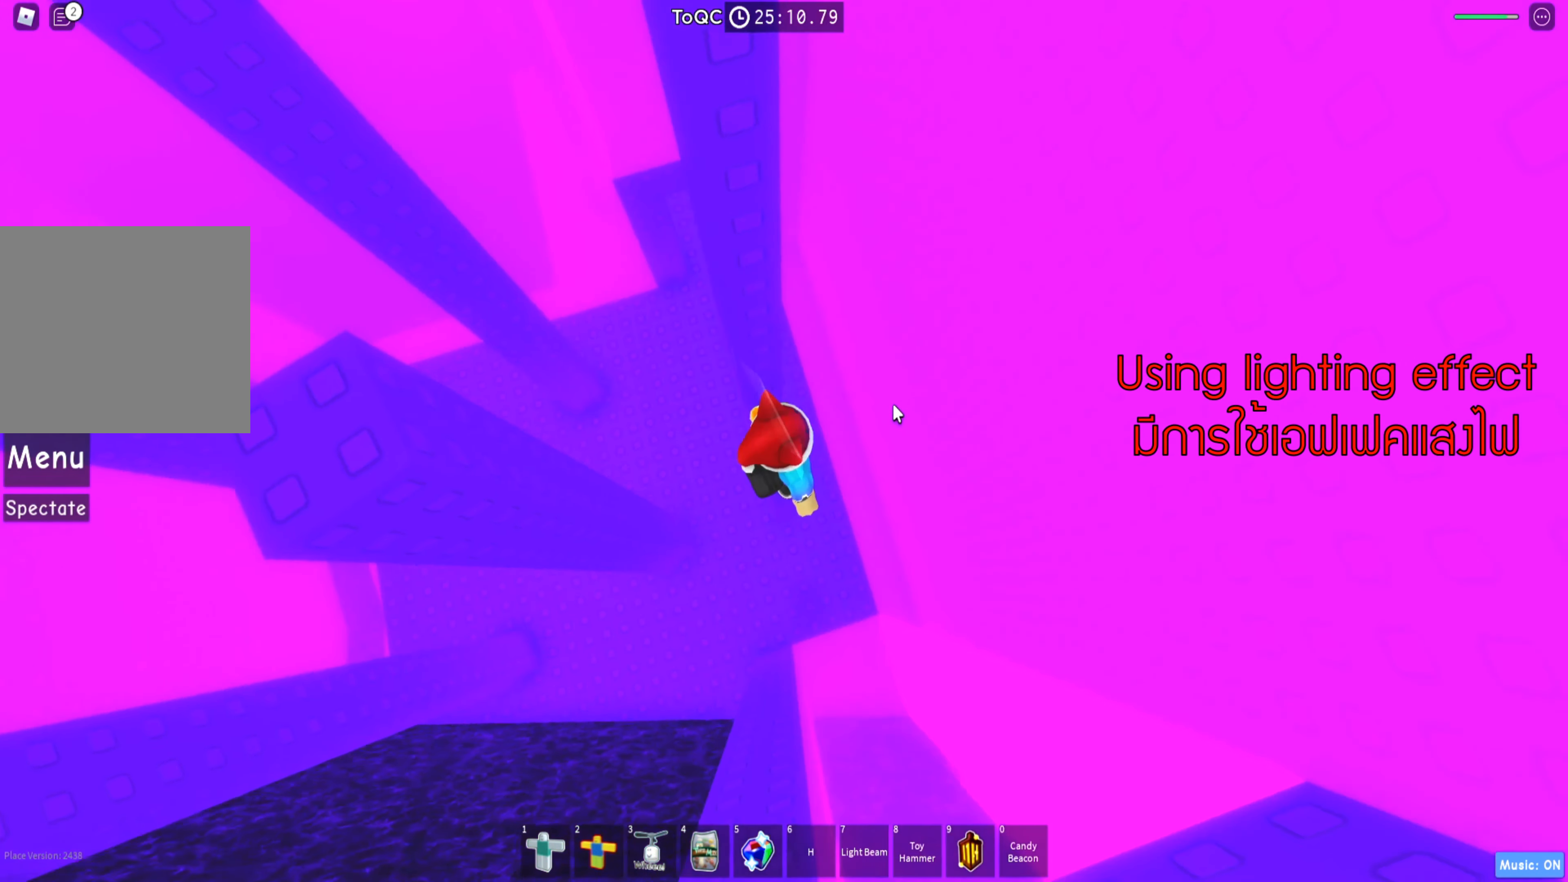
Gameplay with keyboard; each line is a JSON object with the keys held at the frame after it. "events" lists presses ("down") and releases ("up") of "a", "ctrl", "d", "e", "q", "s", "shift", "space" and "w" between this image and that frame as [ms after this image, input, new state], when the widget could be followed in between. No other keys are recorded. Mouse input is not recorded.
{"keys": [], "events": []}
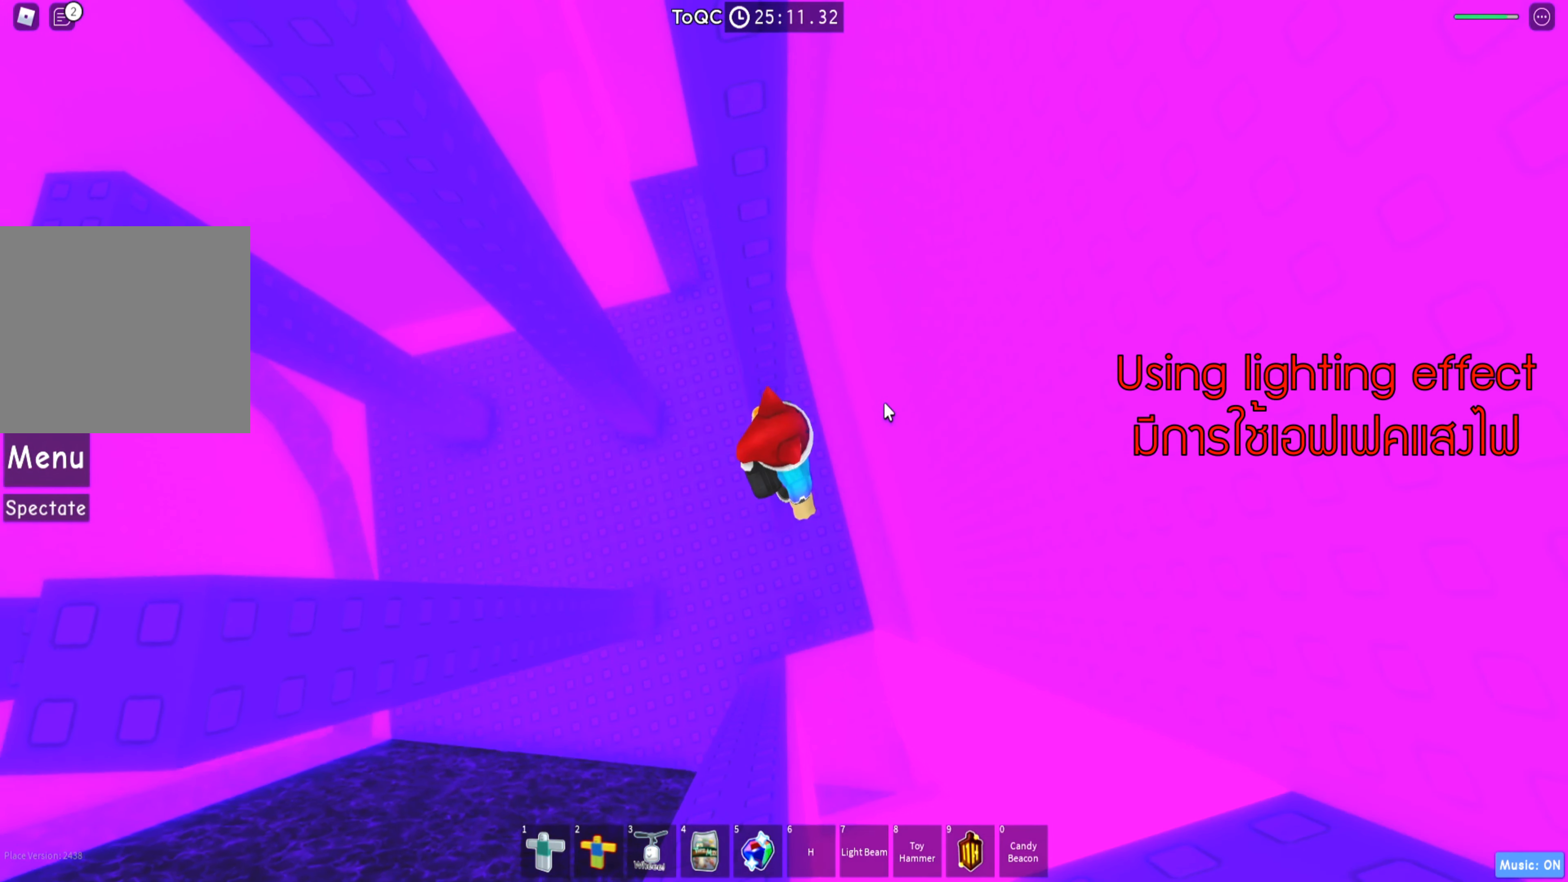
{"keys": [], "events": []}
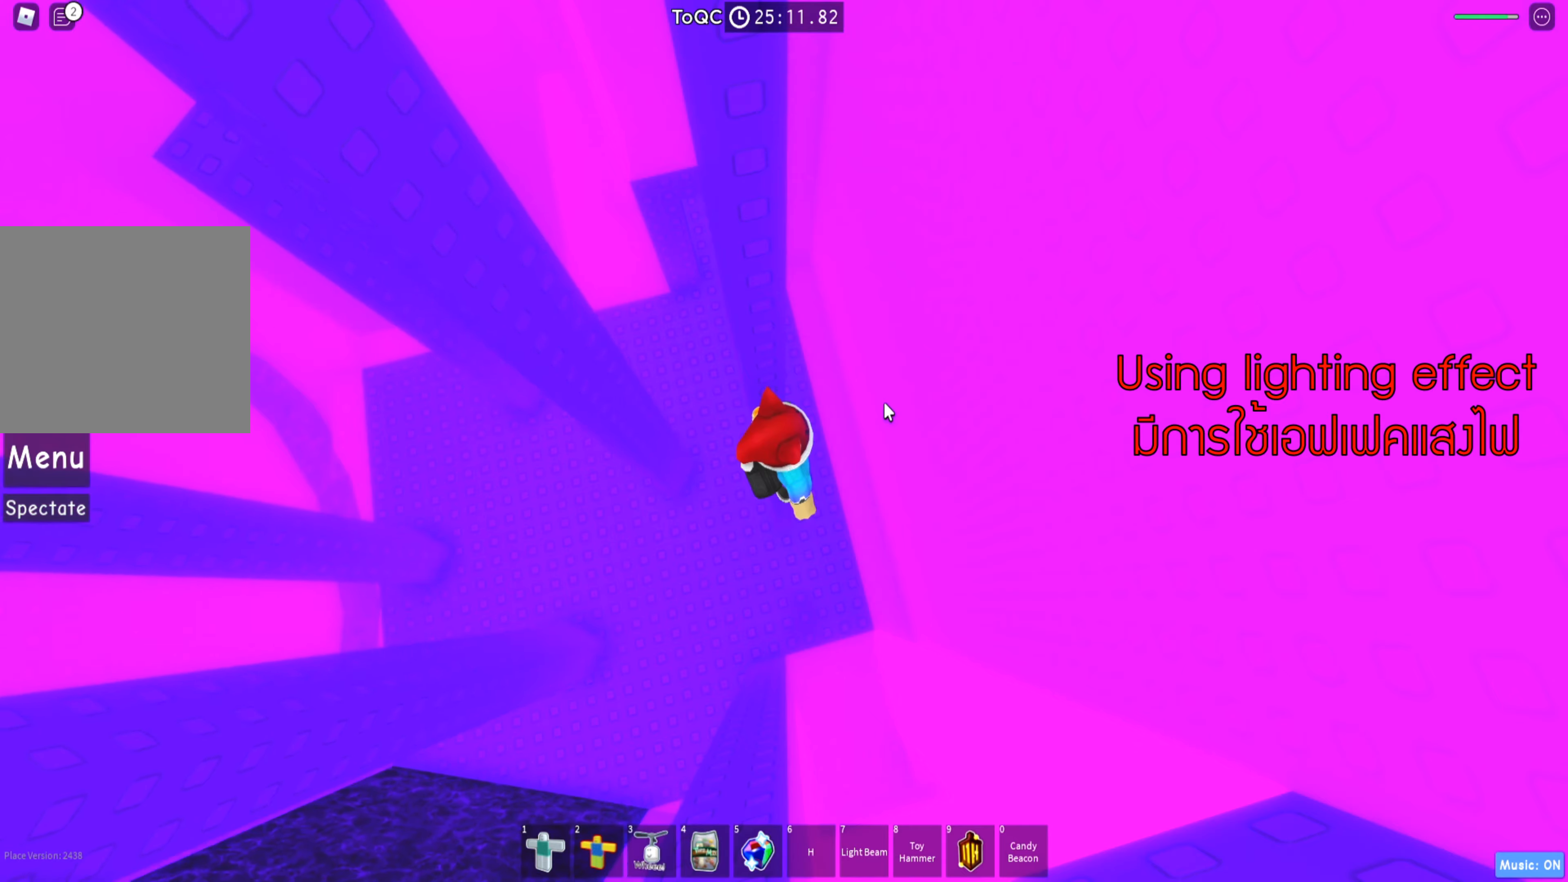
{"keys": [], "events": []}
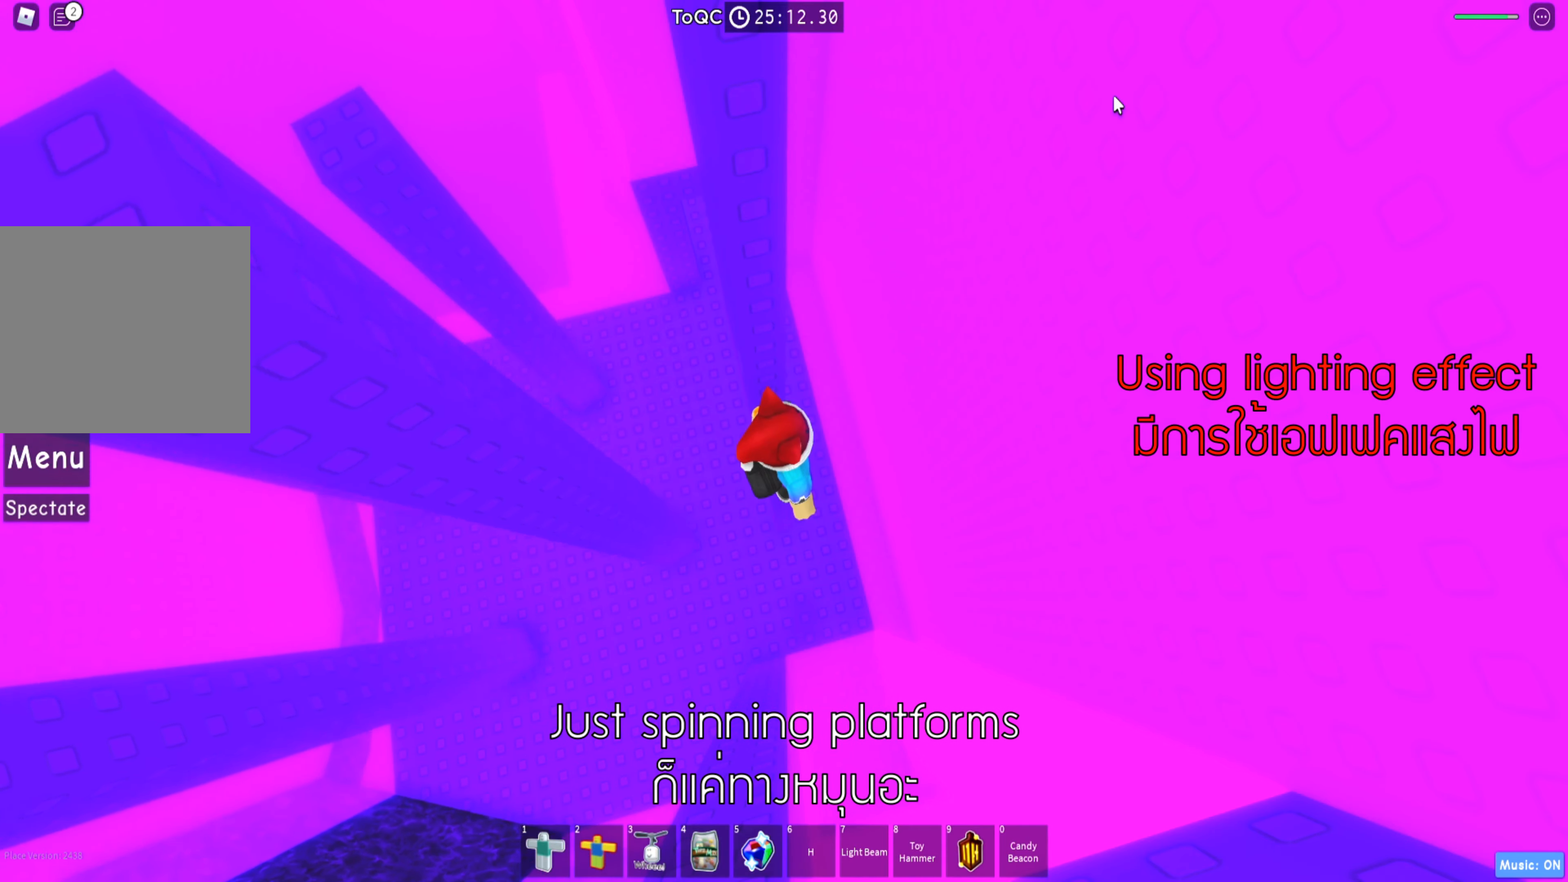
{"keys": [], "events": []}
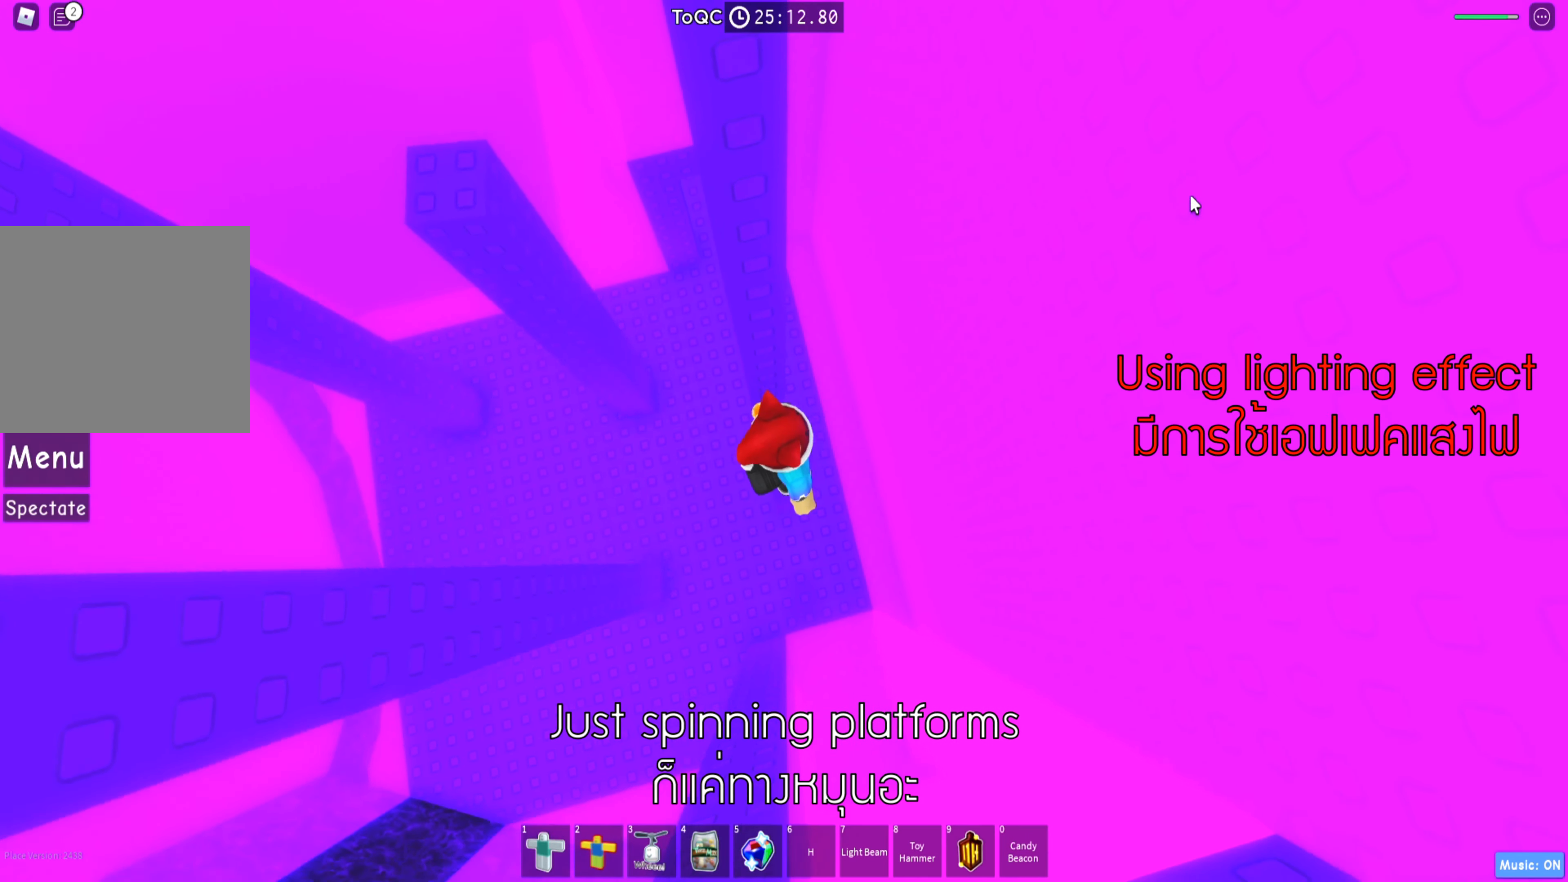
{"keys": ["a", "w"], "events": [[150, "a", "down"], [250, "space", "down"], [383, "space", "up"], [400, "w", "down"]]}
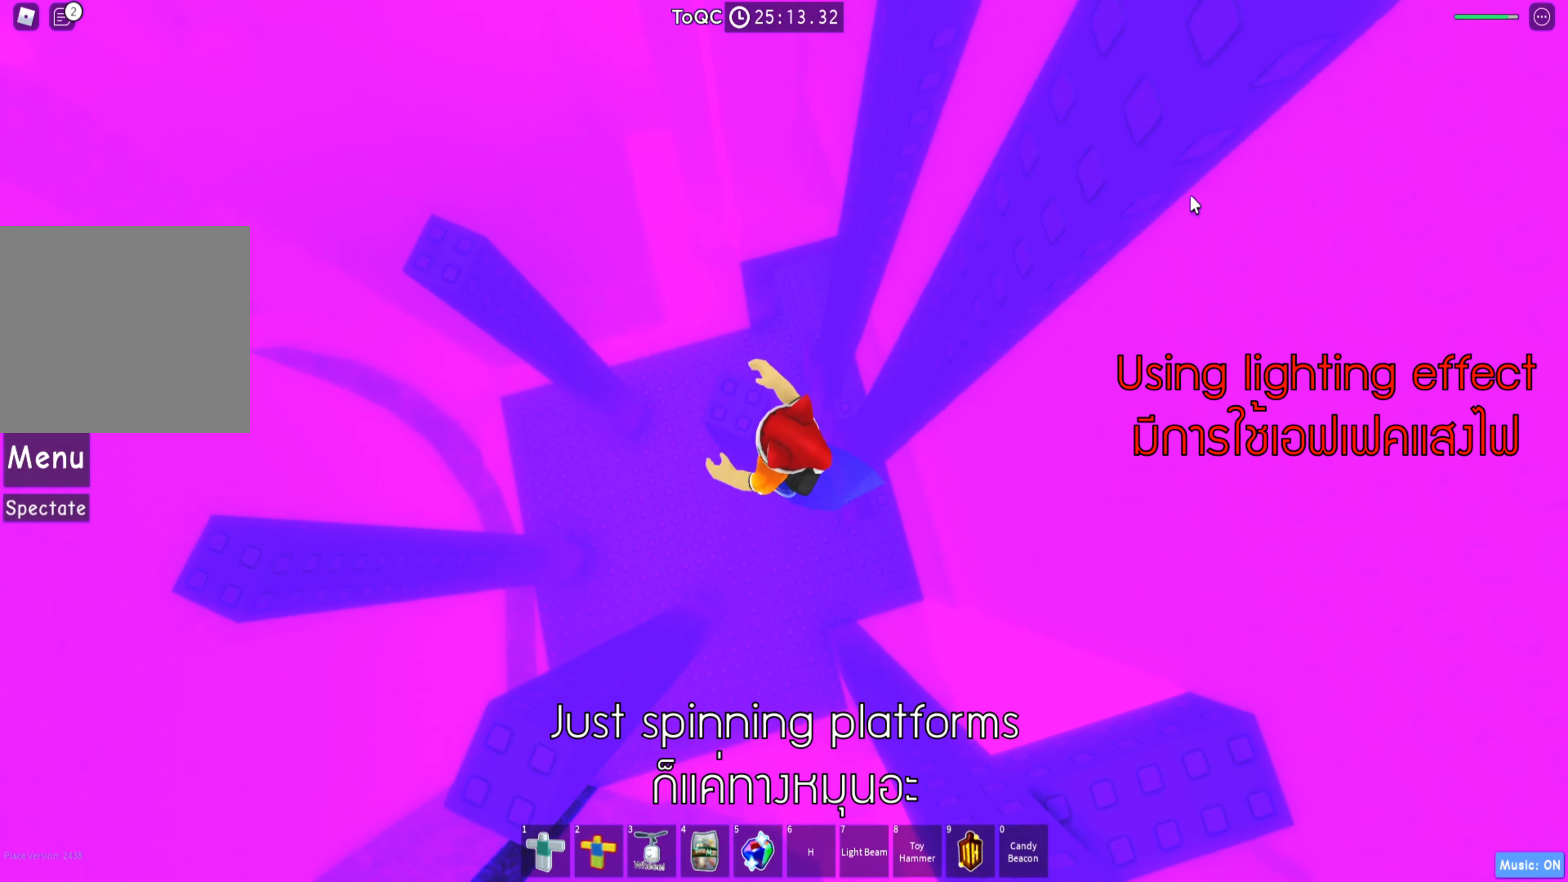
{"keys": [], "events": [[33, "a", "up"], [83, "w", "up"]]}
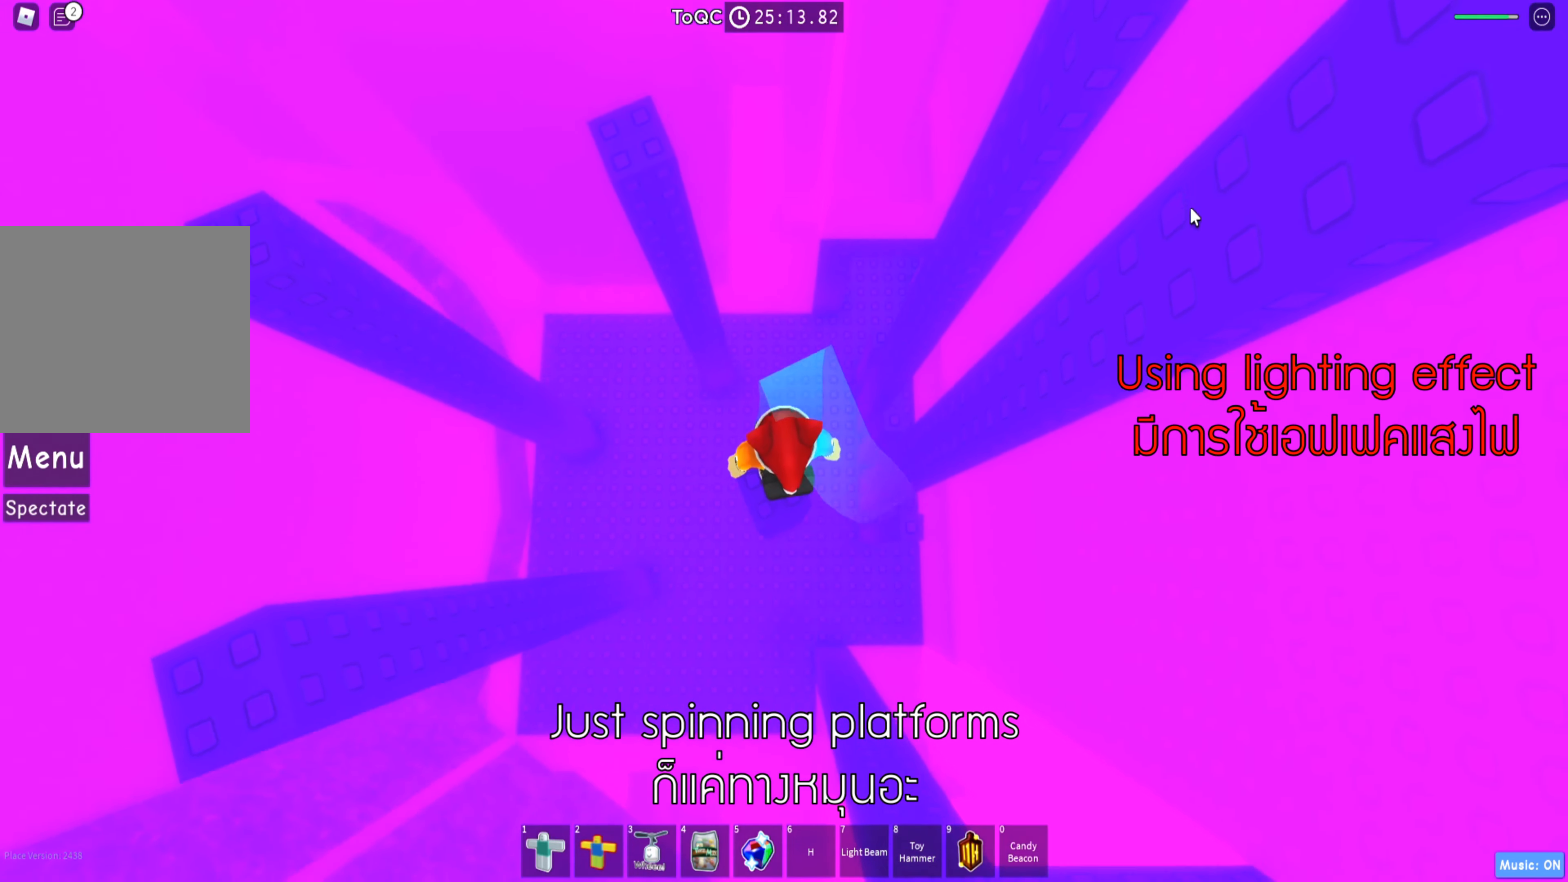
{"keys": ["w"], "events": [[16, "space", "down"], [33, "w", "down"], [150, "space", "up"]]}
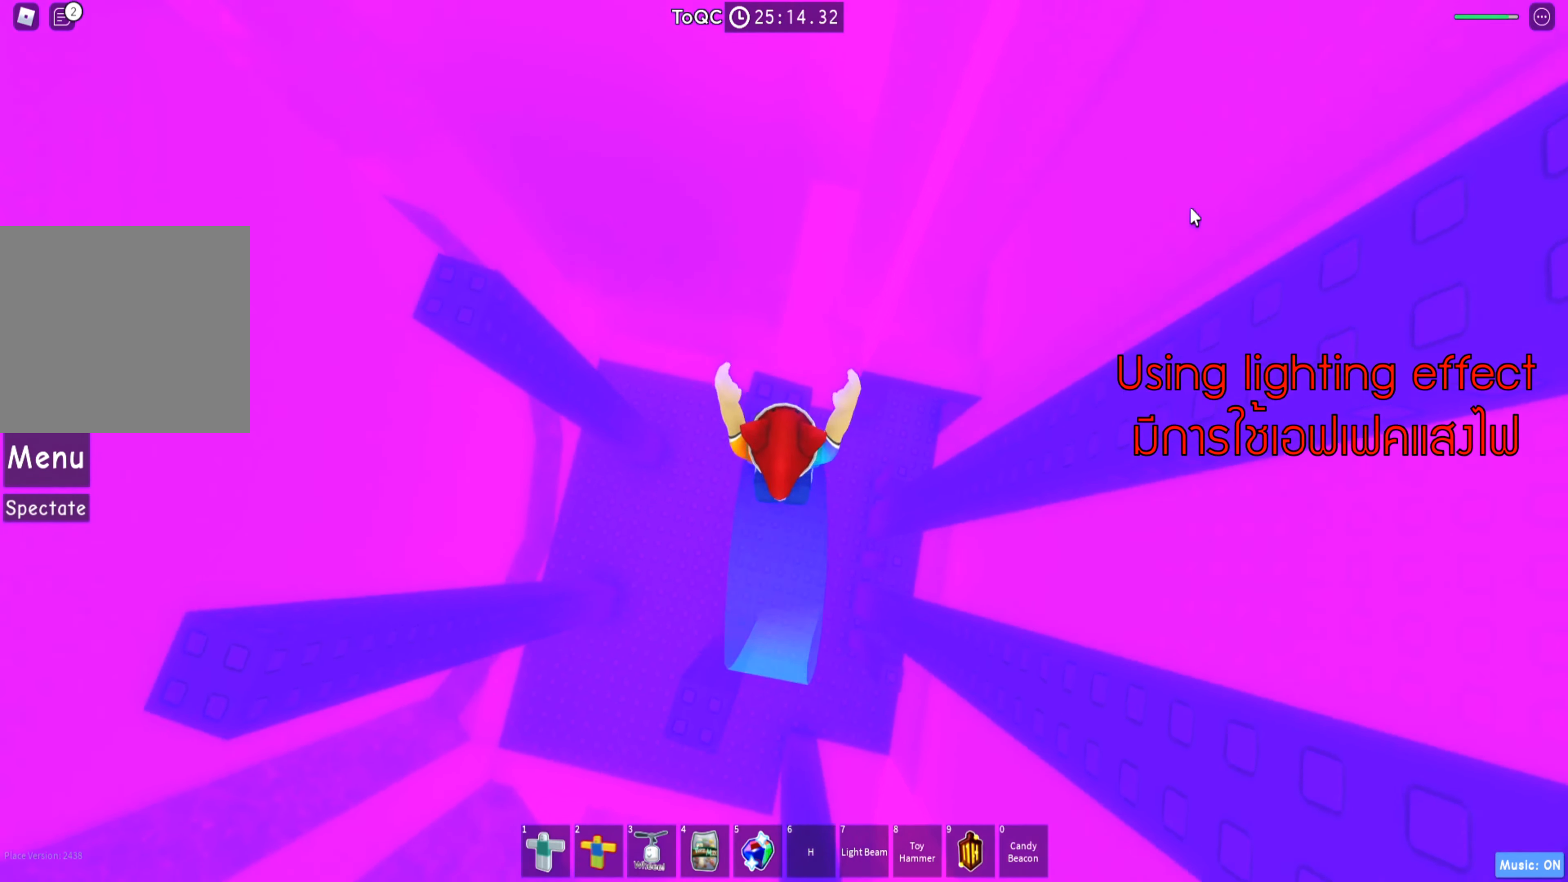
{"keys": ["space", "w"], "events": [[83, "w", "up"], [400, "w", "down"], [433, "space", "down"]]}
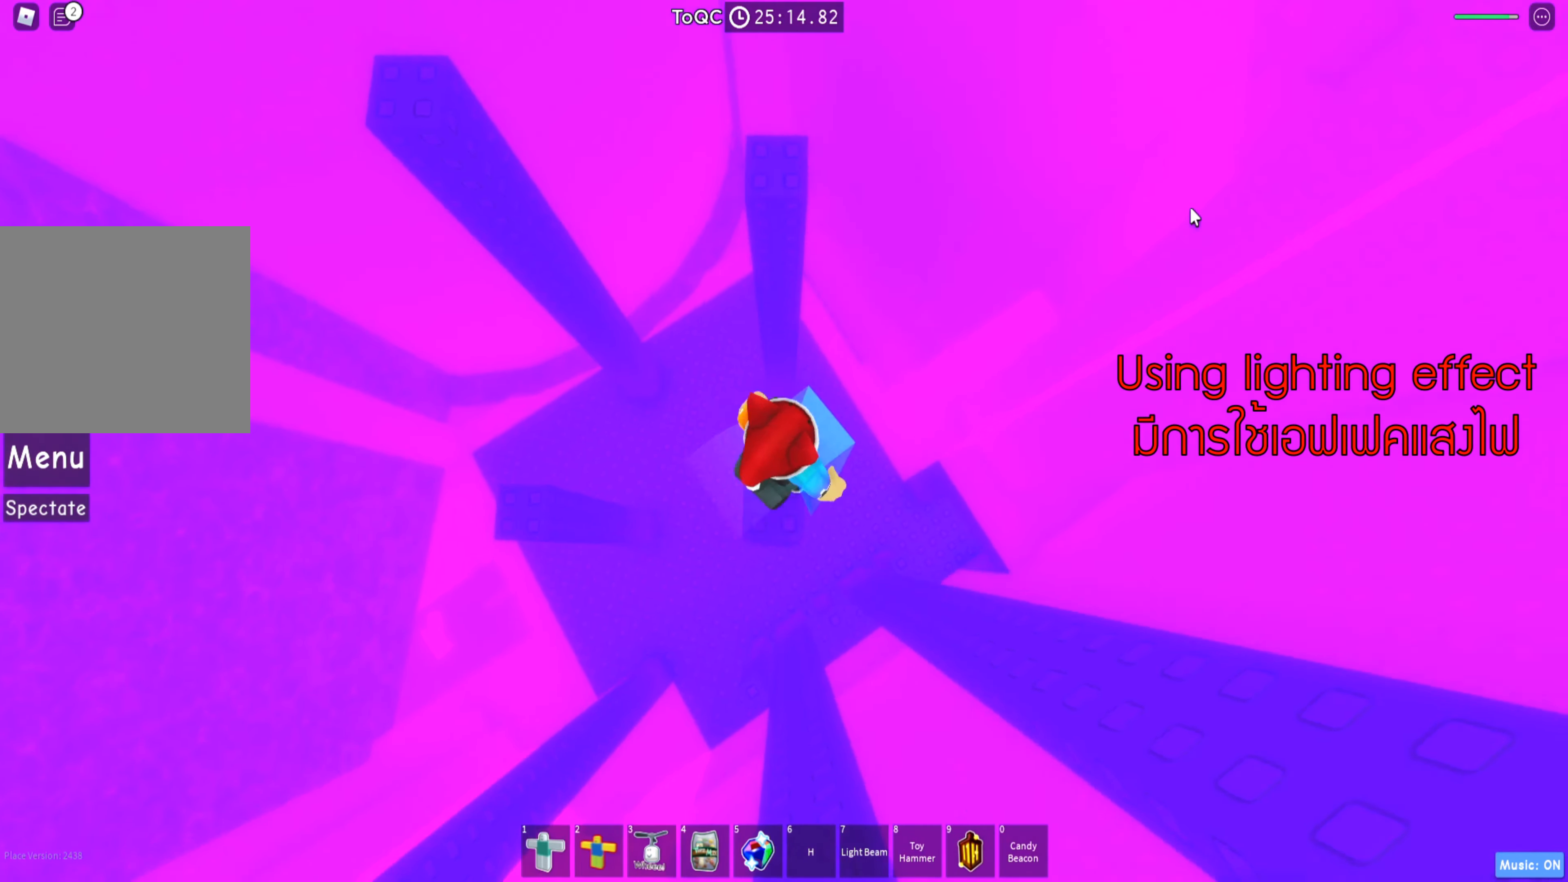
{"keys": [], "events": [[50, "space", "up"], [266, "d", "down"], [383, "d", "up"], [383, "w", "up"]]}
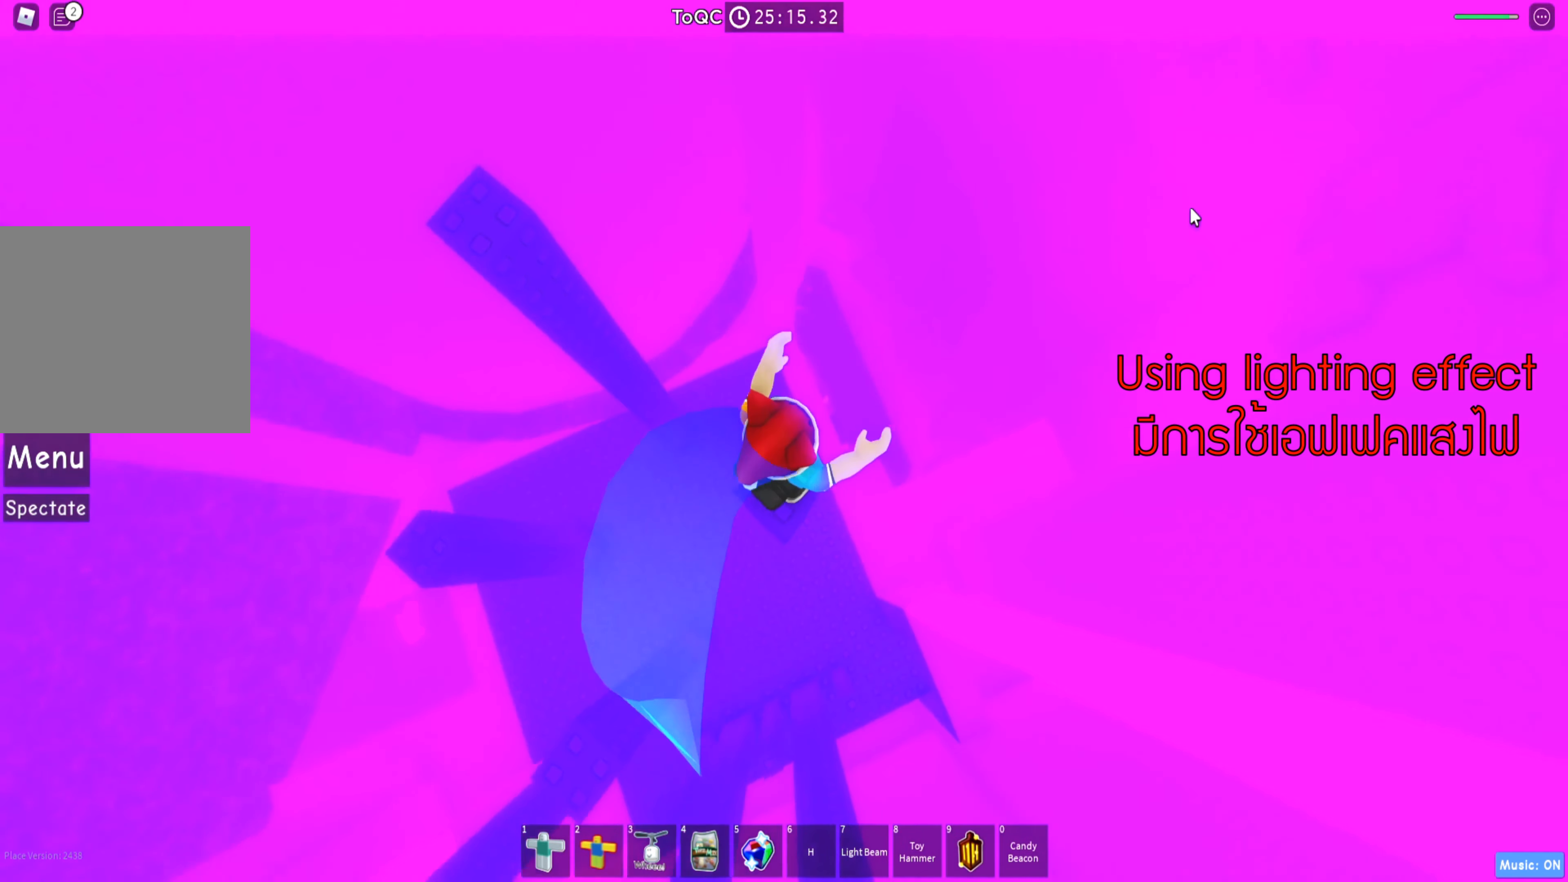
{"keys": ["w"], "events": [[216, "space", "down"], [266, "w", "down"], [333, "space", "up"]]}
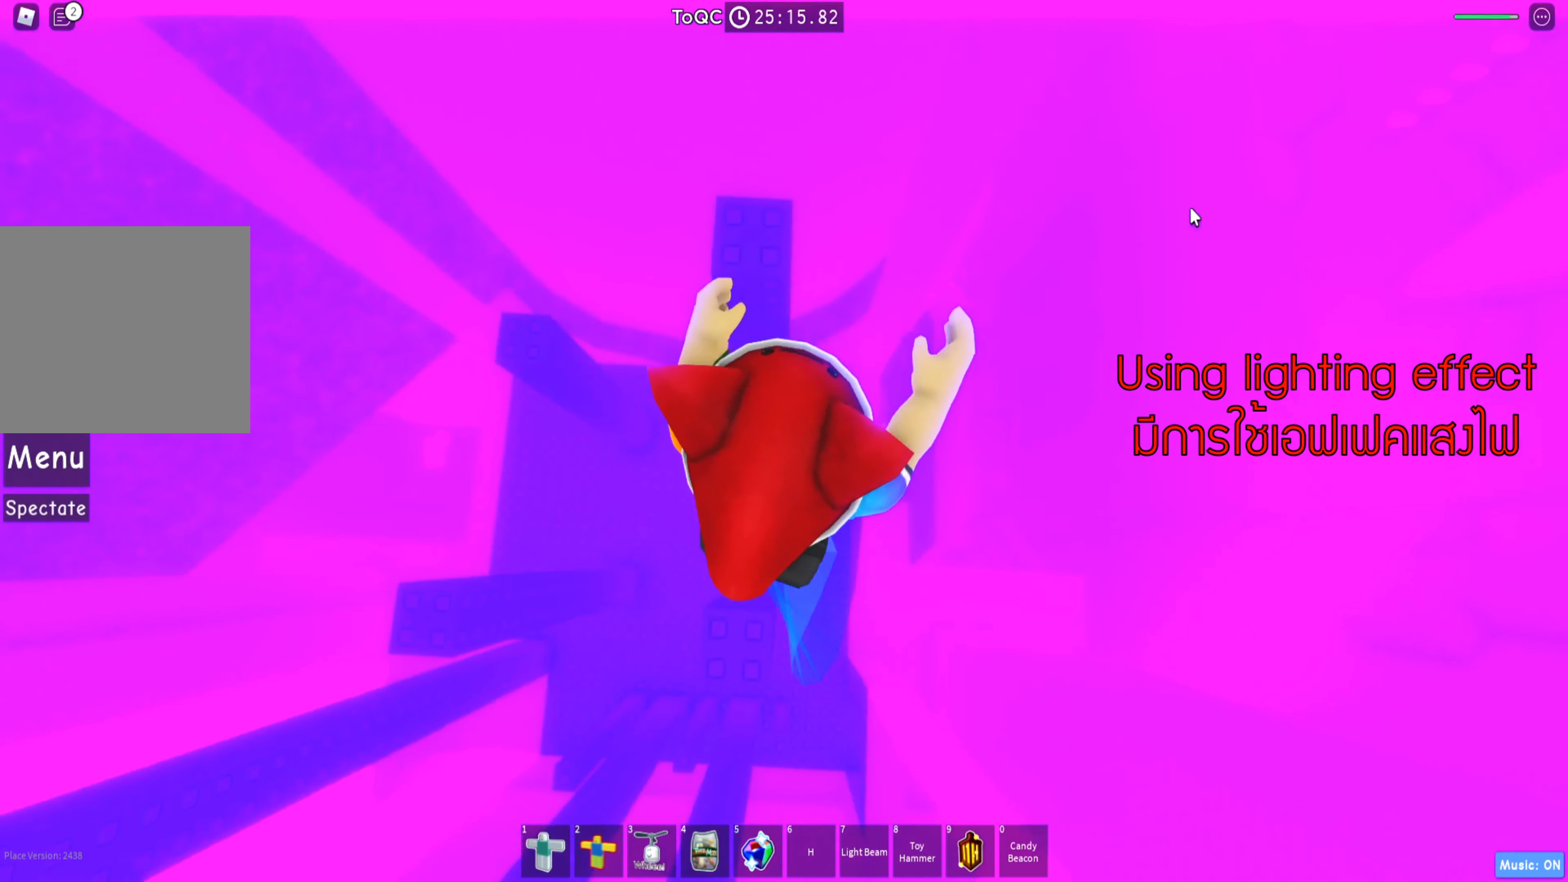
{"keys": [], "events": [[200, "w", "up"]]}
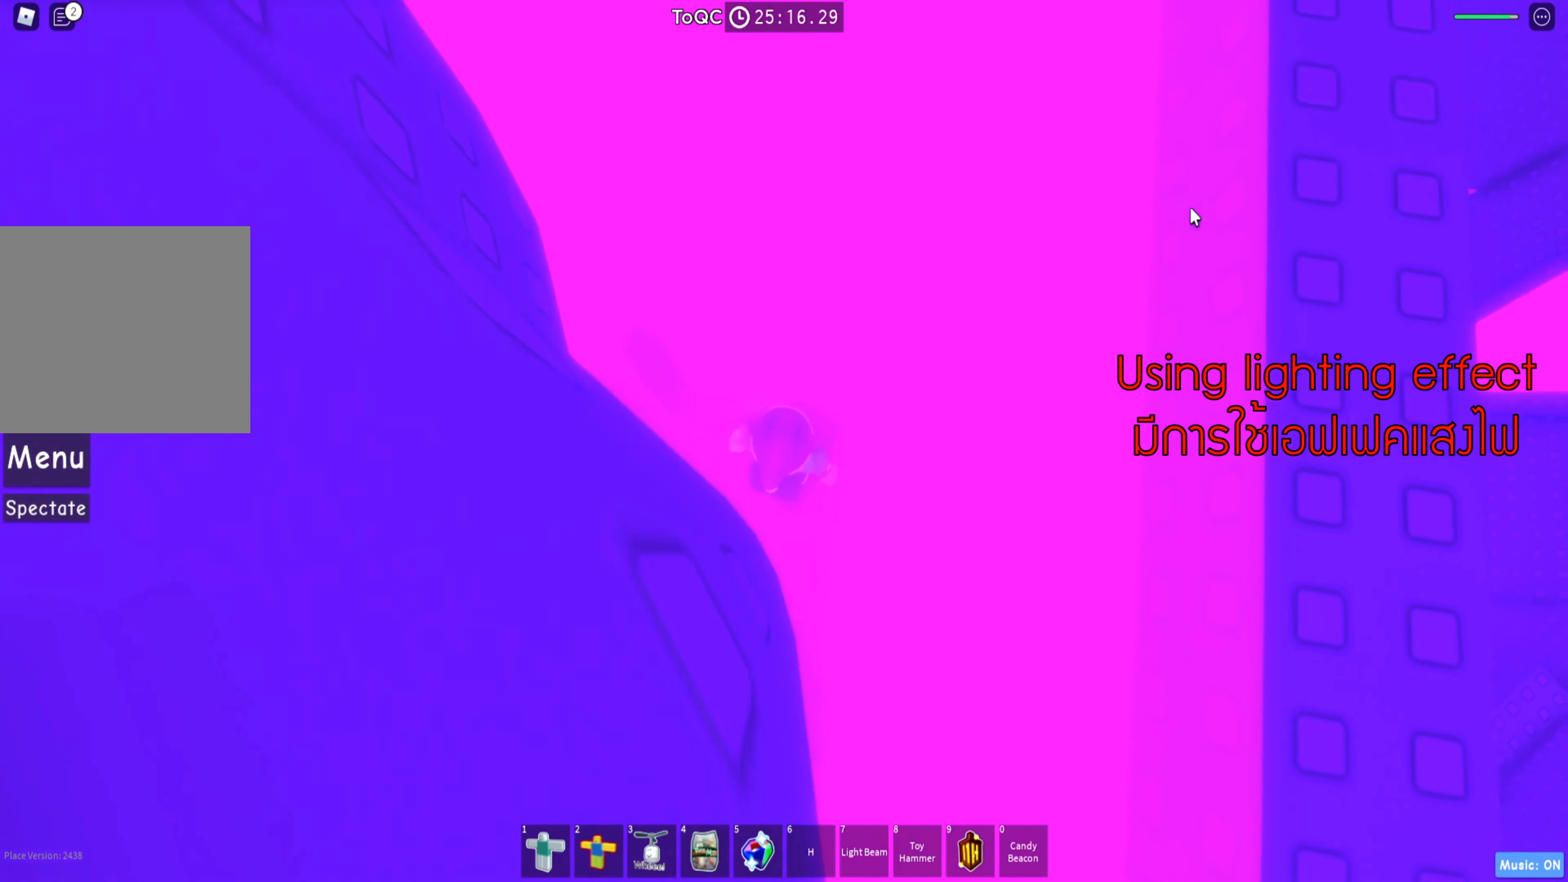
{"keys": [], "events": []}
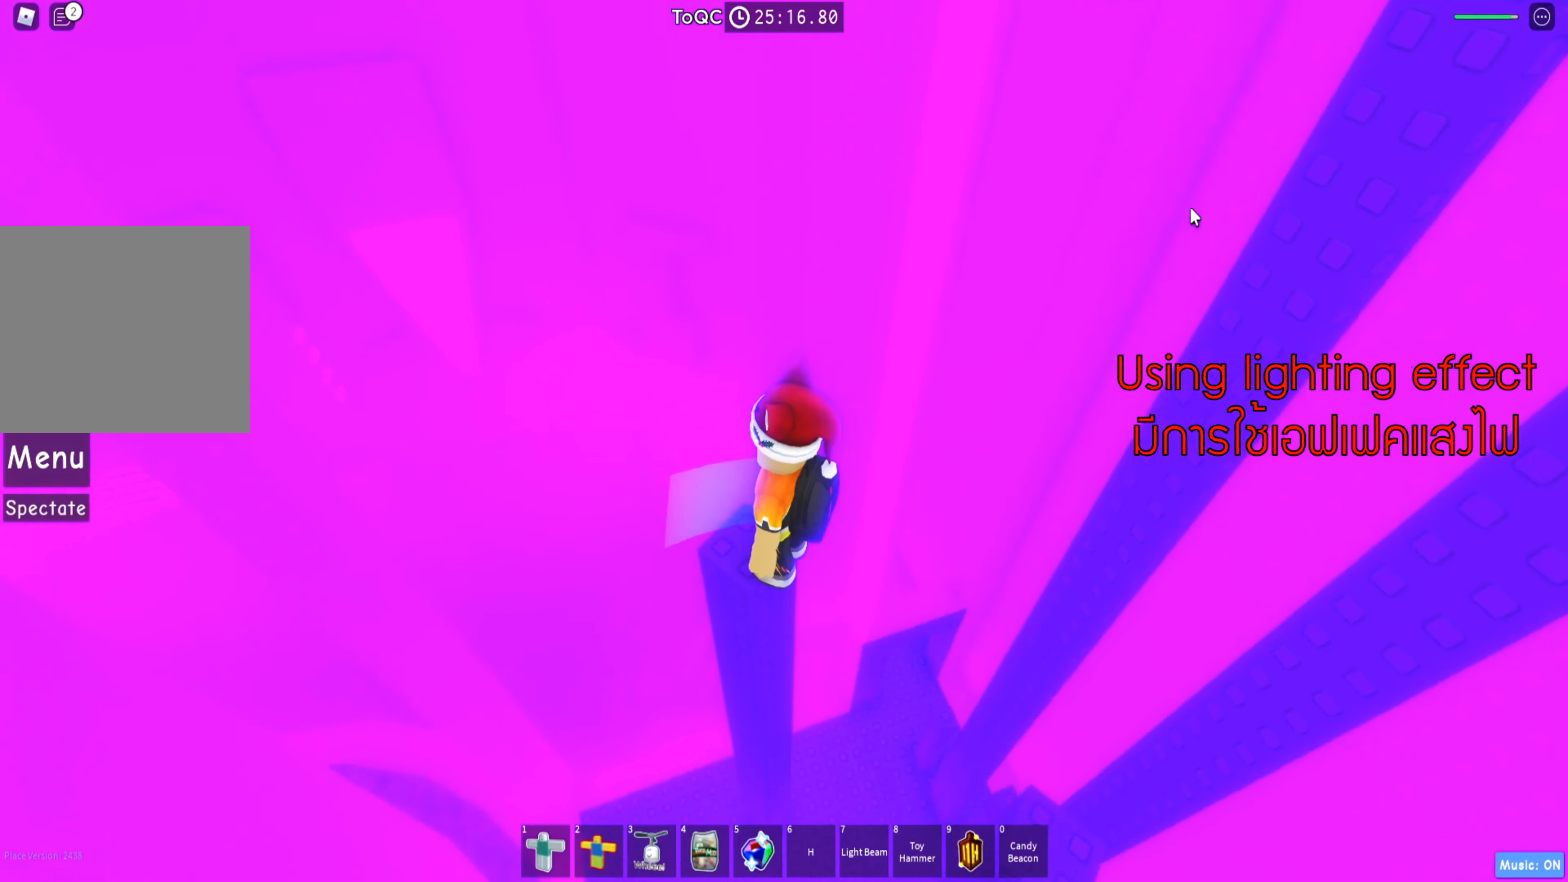
{"keys": [], "events": []}
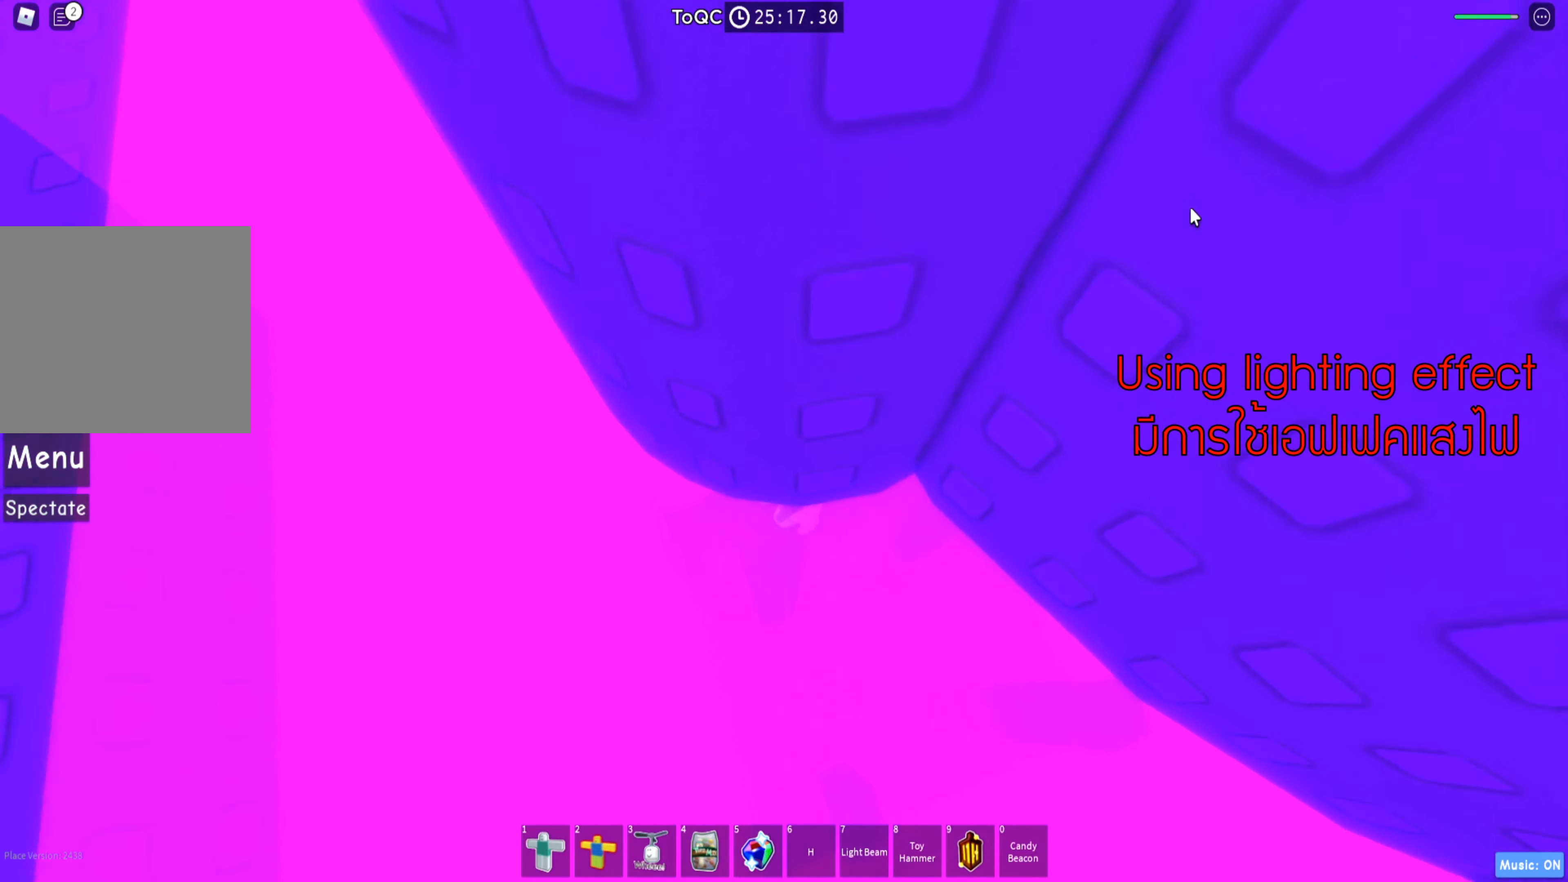
{"keys": [], "events": [[183, "shift", "down"], [300, "shift", "up"]]}
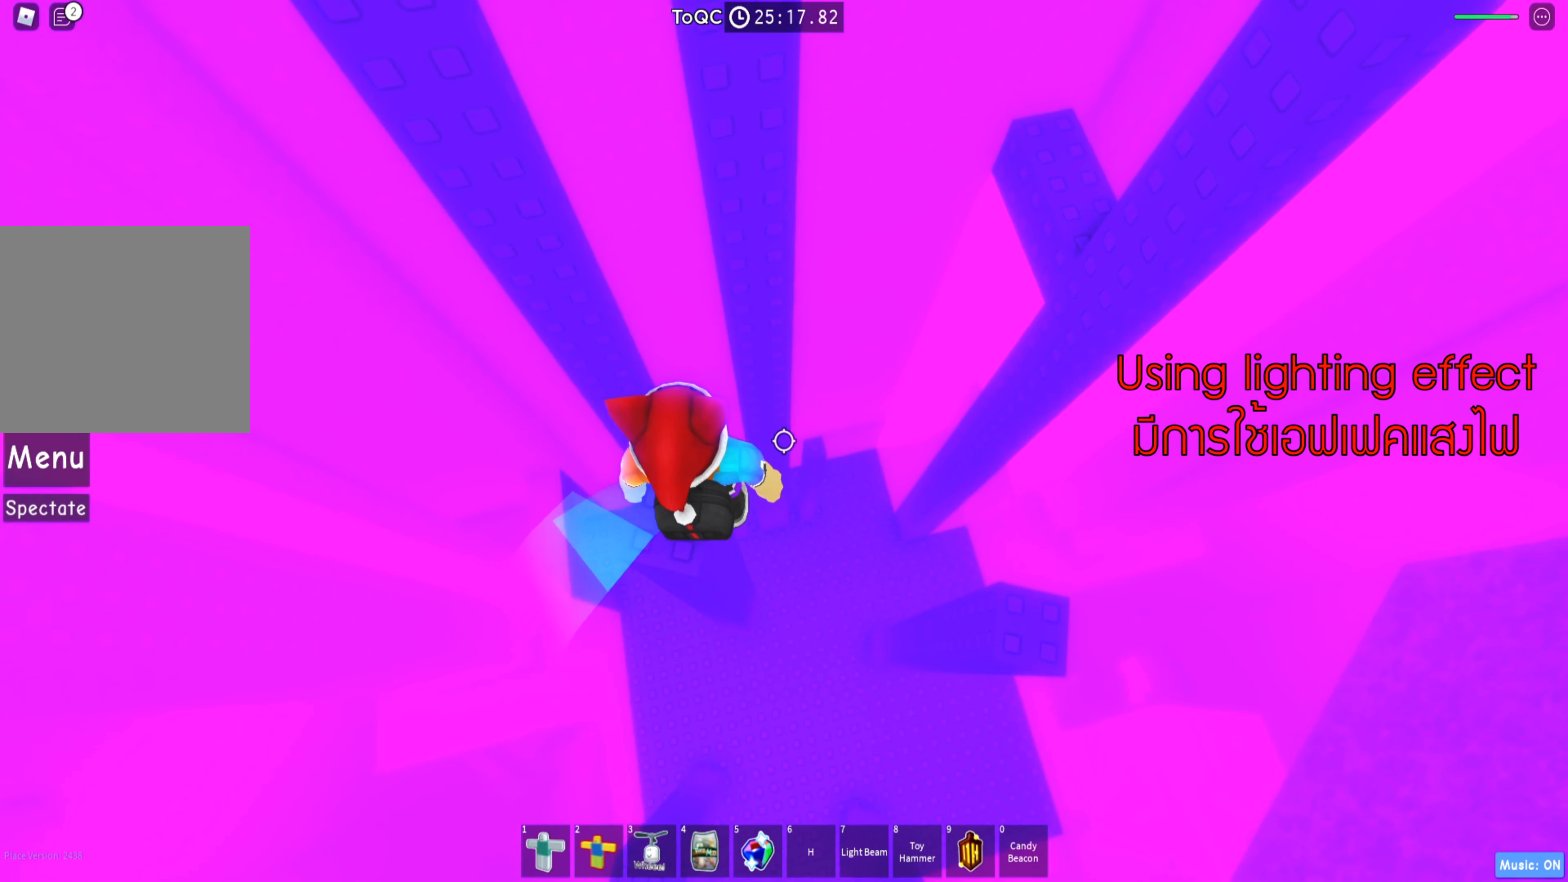
{"keys": [], "events": []}
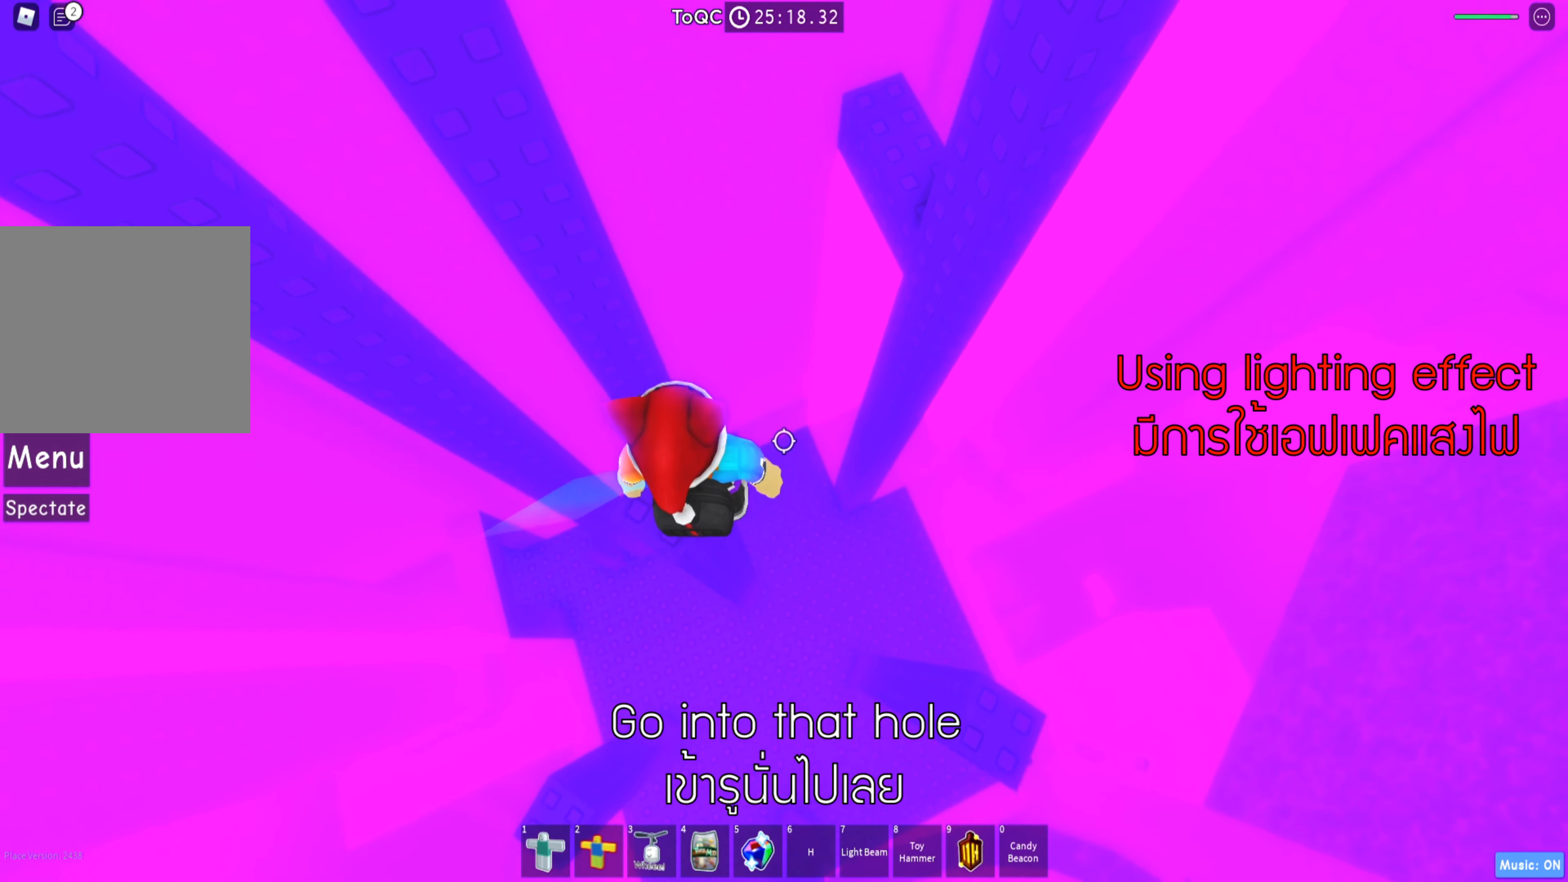
{"keys": ["d", "w"], "events": [[17, "w", "down"], [100, "space", "down"], [217, "space", "up"], [333, "d", "down"]]}
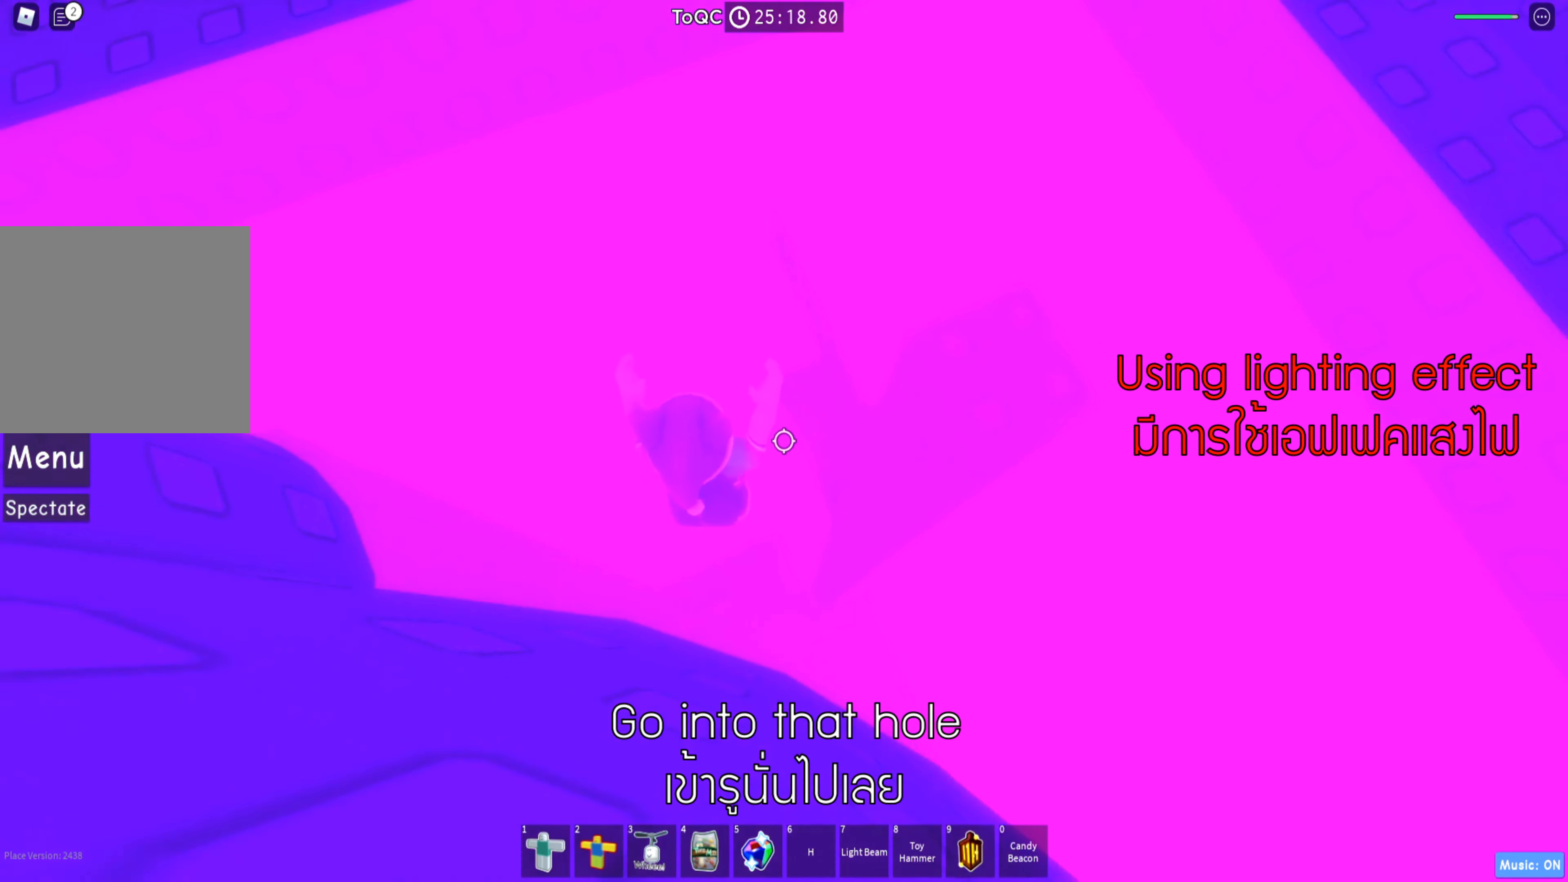
{"keys": ["d", "w"], "events": []}
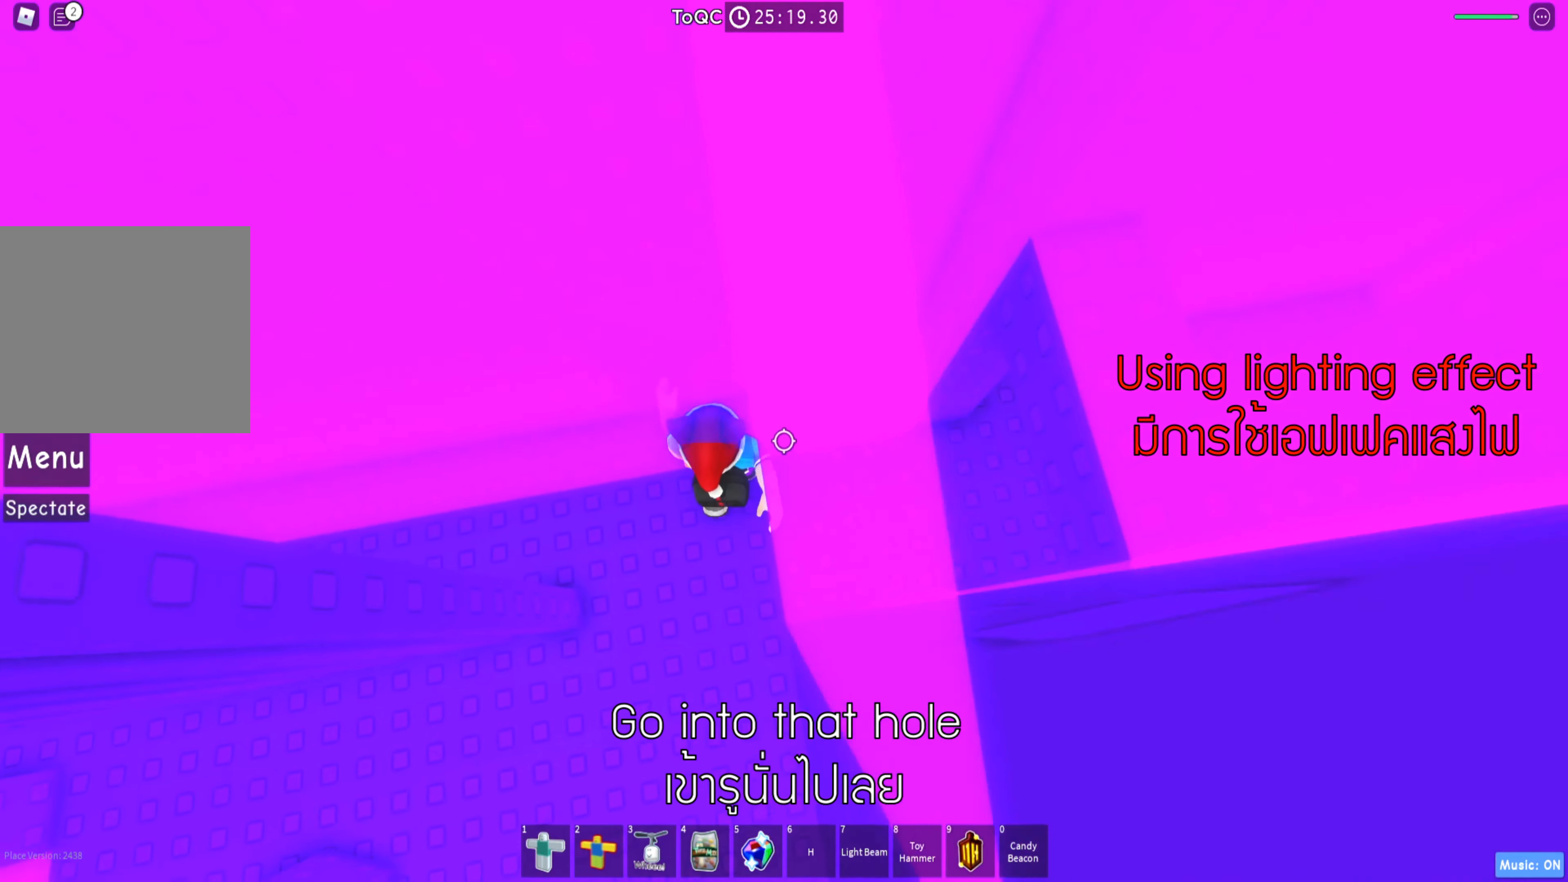
{"keys": ["d"], "events": [[17, "d", "up"], [33, "w", "up"], [417, "d", "down"]]}
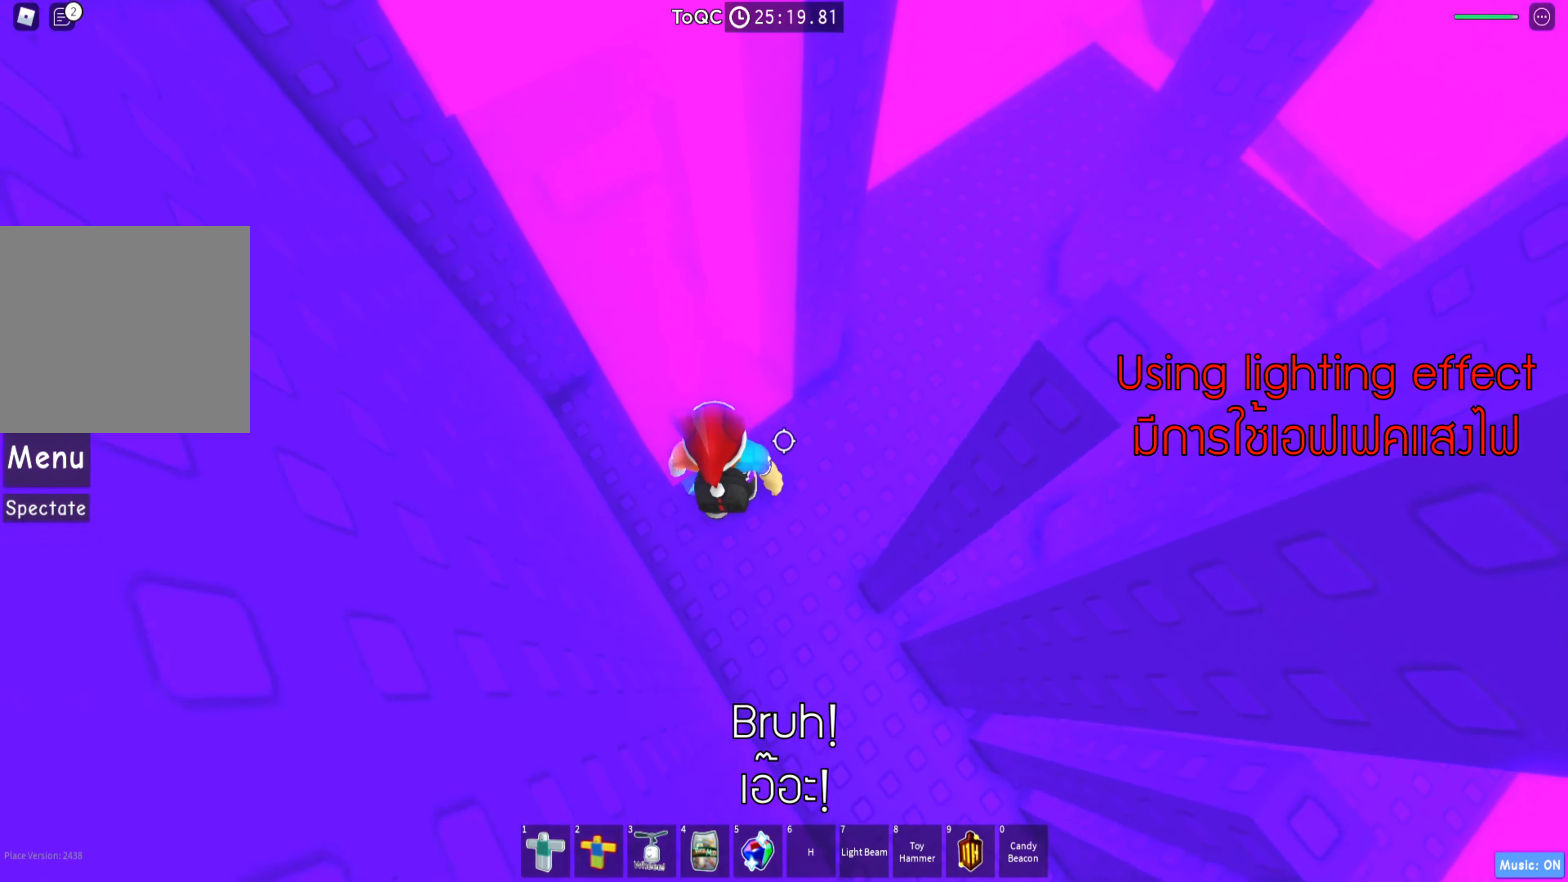
{"keys": ["a"], "events": [[50, "s", "down"], [167, "d", "up"], [317, "a", "down"], [333, "s", "up"]]}
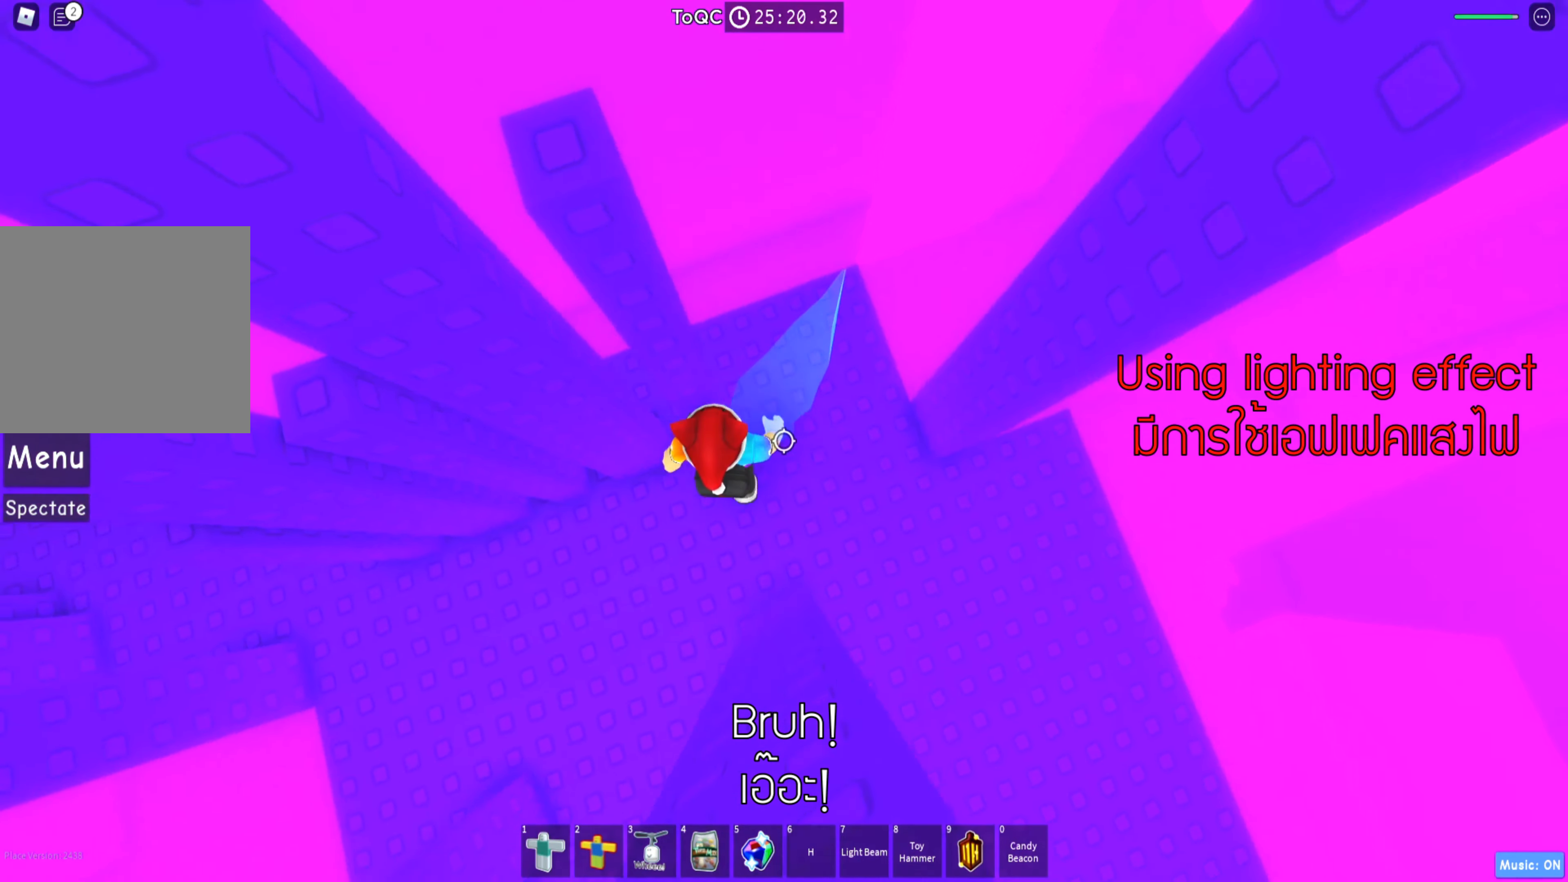
{"keys": ["a"], "events": []}